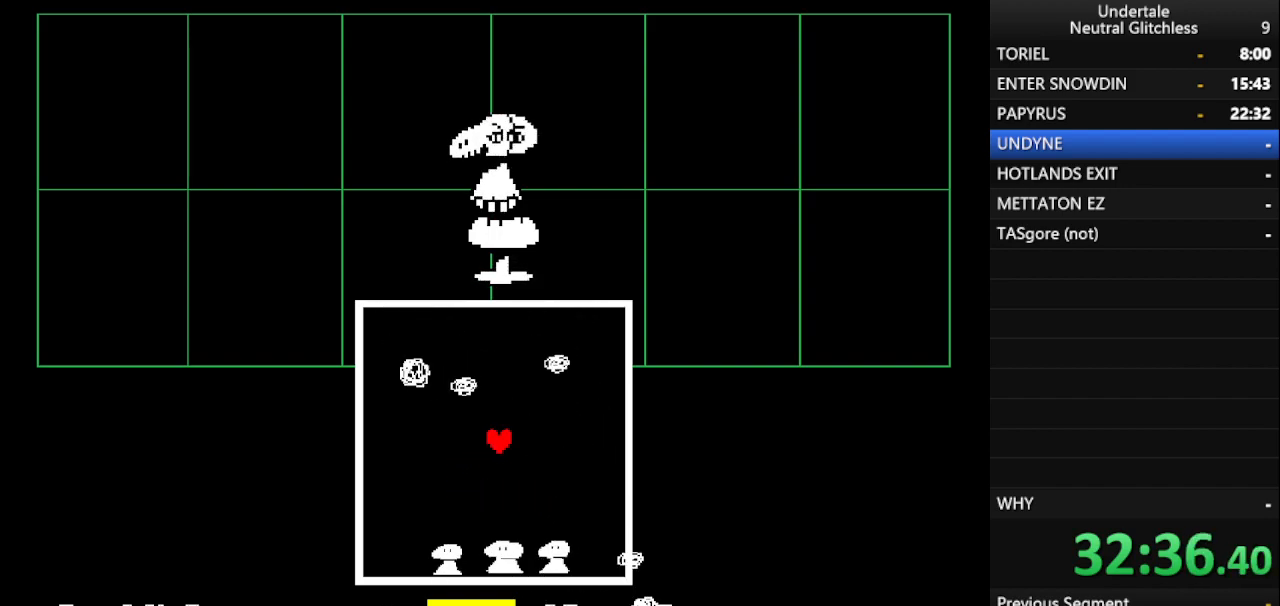
Gameplay with keyboard; each line is a JSON object with the keys held at the frame after it. "events" lists presses ("down") and releases ("up") of "alt", "c", "ctrl", "down", "left", "return", "right", "shift", "space", "up", "x" and "z" between this image and that frame as [ms after this image, input, new state], when the widget could be followed in between. No other keys are recorded. Mouse input is not recorded.
{"keys": ["left", "up"], "events": [[317, "up", "down"], [367, "right", "up"], [417, "left", "down"]]}
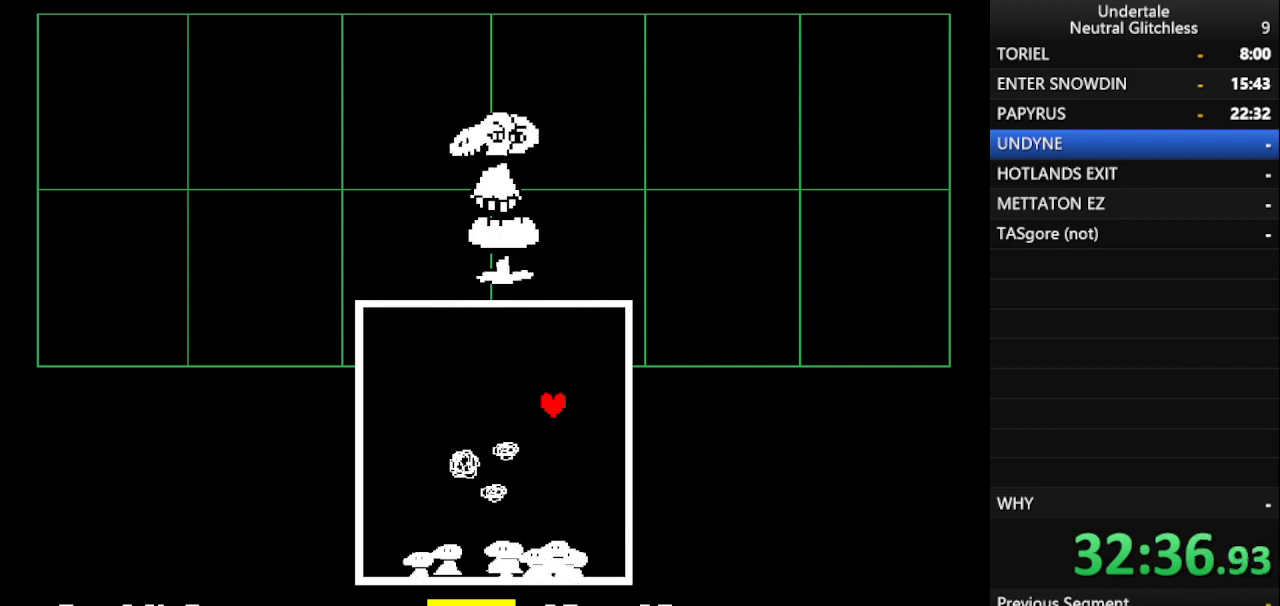
{"keys": ["up"], "events": [[200, "left", "up"]]}
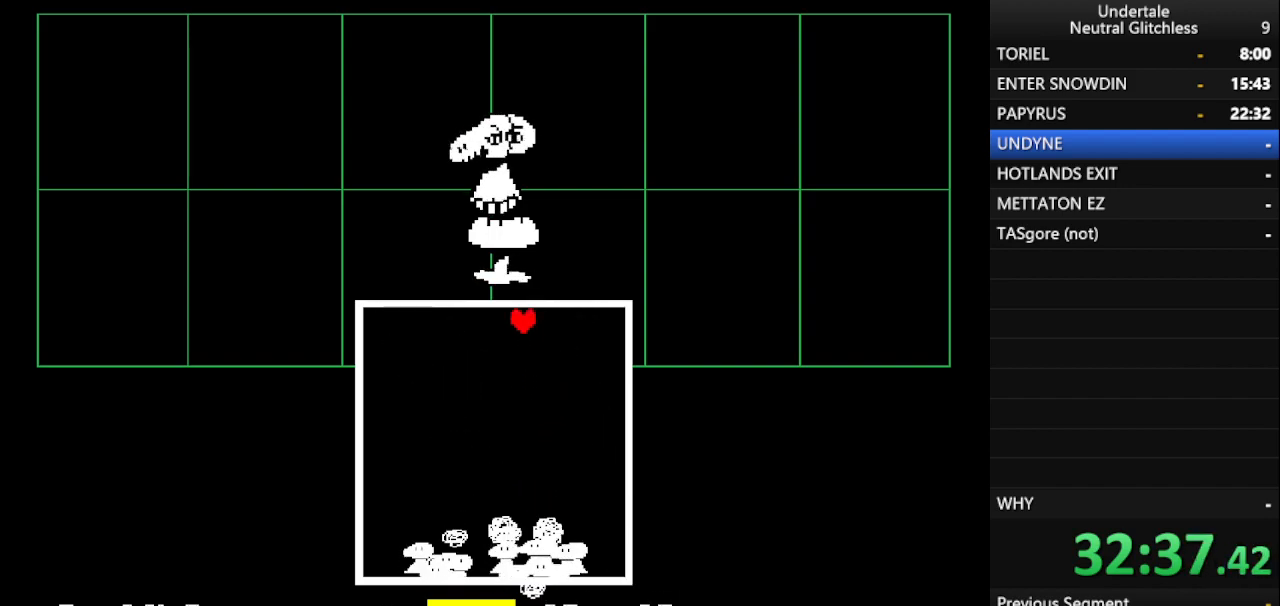
{"keys": [], "events": [[33, "left", "down"], [67, "up", "up"], [117, "left", "up"]]}
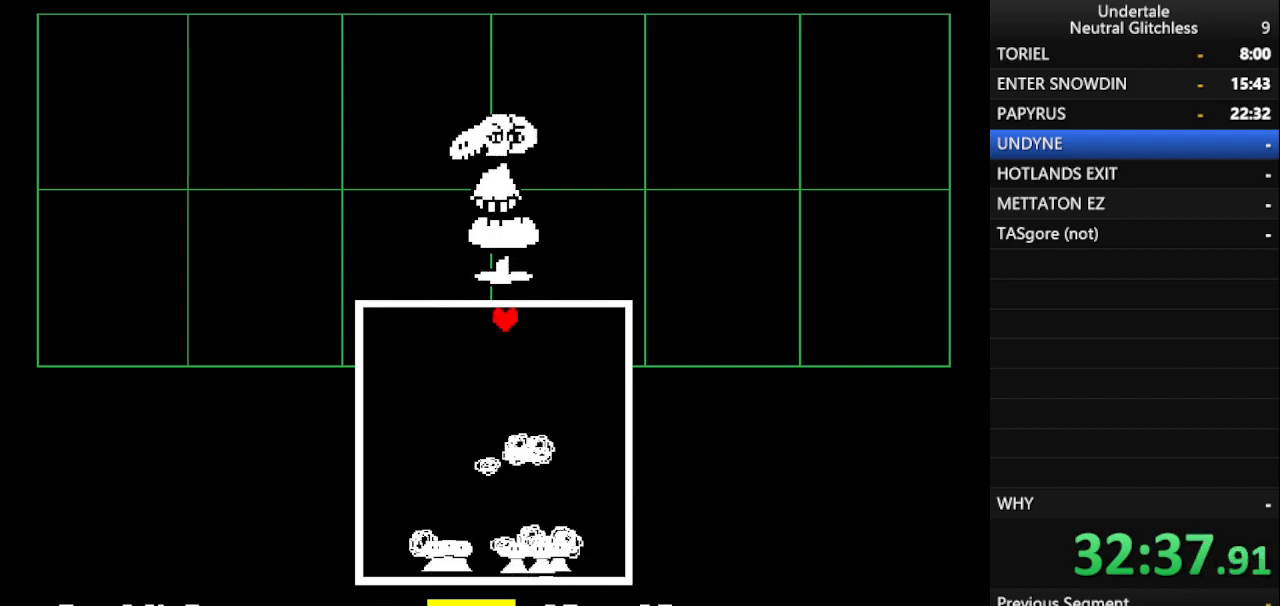
{"keys": [], "events": [[183, "left", "down"], [233, "left", "up"], [333, "left", "down"], [417, "left", "up"]]}
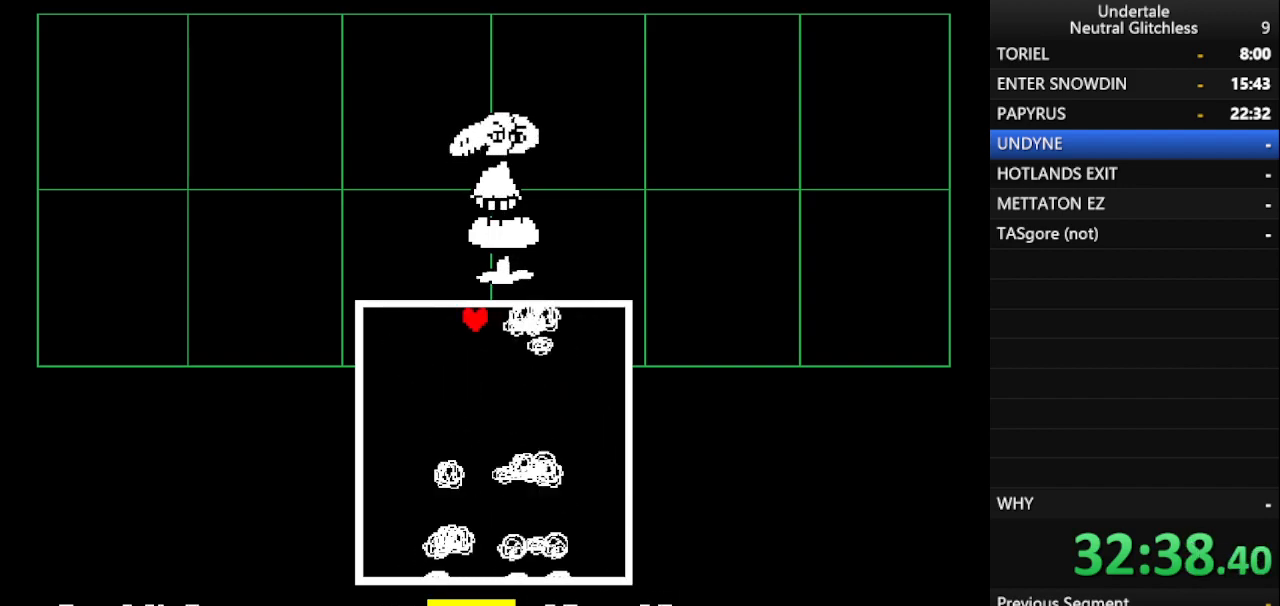
{"keys": ["left"], "events": [[200, "left", "down"], [333, "left", "up"], [433, "left", "down"]]}
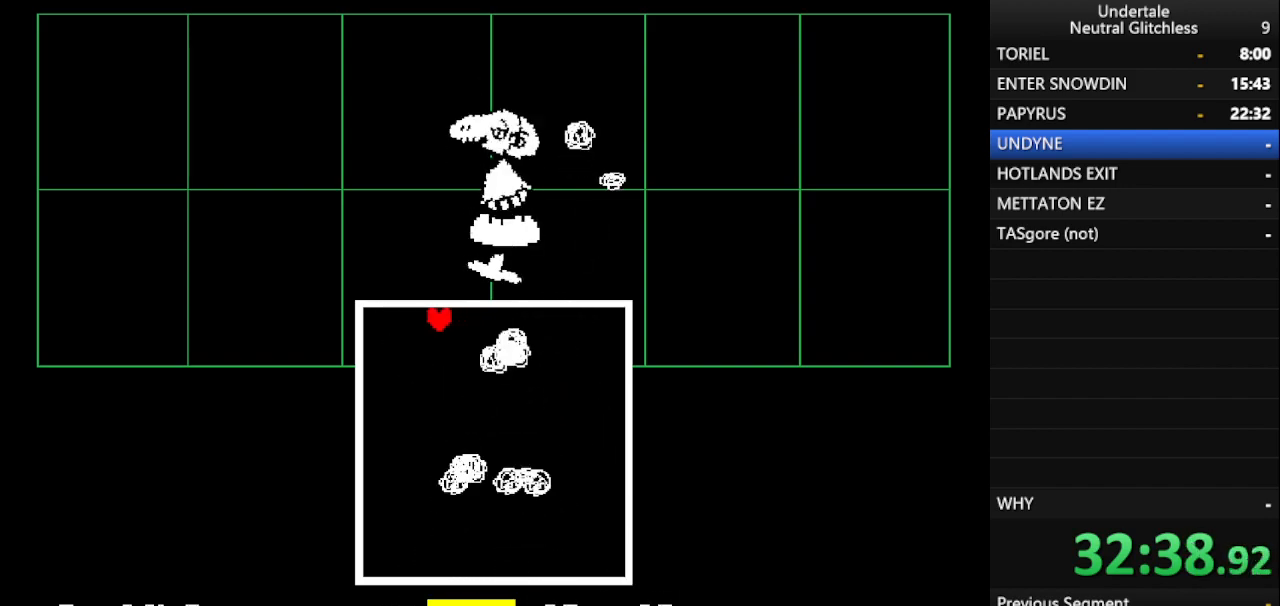
{"keys": ["left"], "events": [[83, "left", "up"], [450, "left", "down"]]}
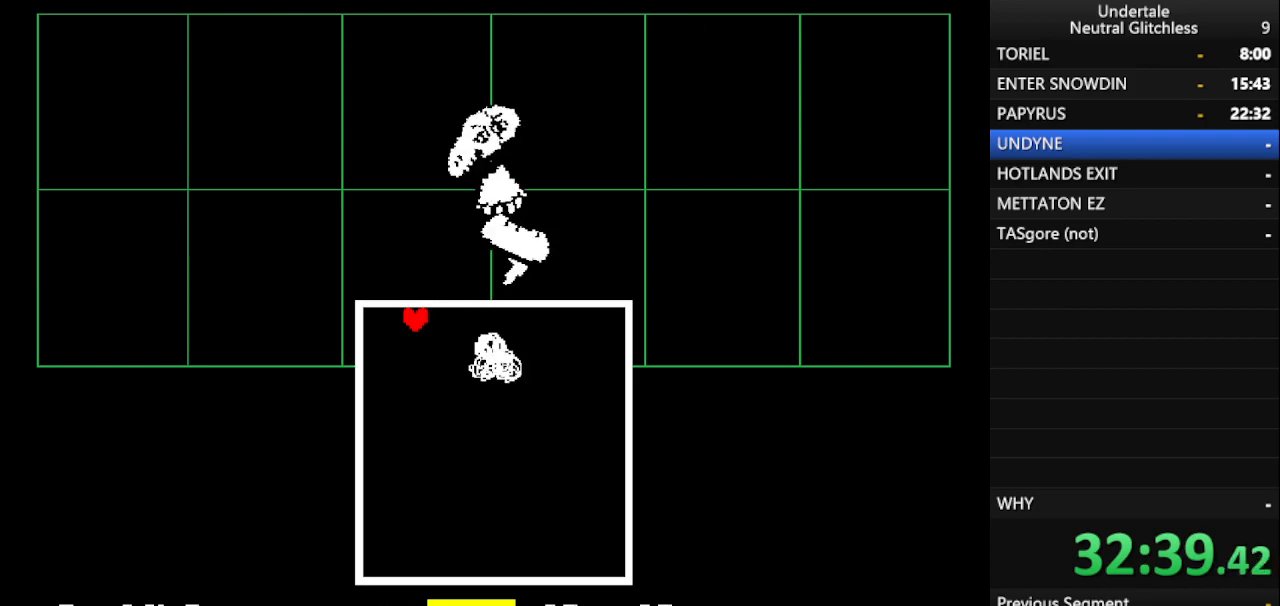
{"keys": [], "events": [[83, "left", "up"]]}
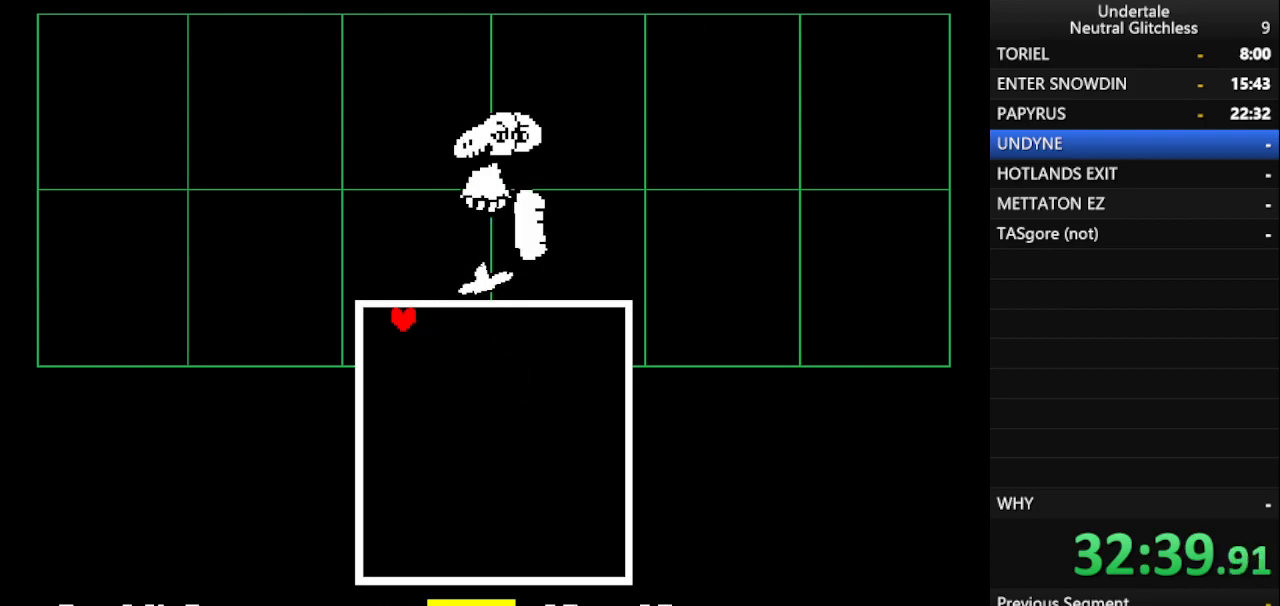
{"keys": [], "events": []}
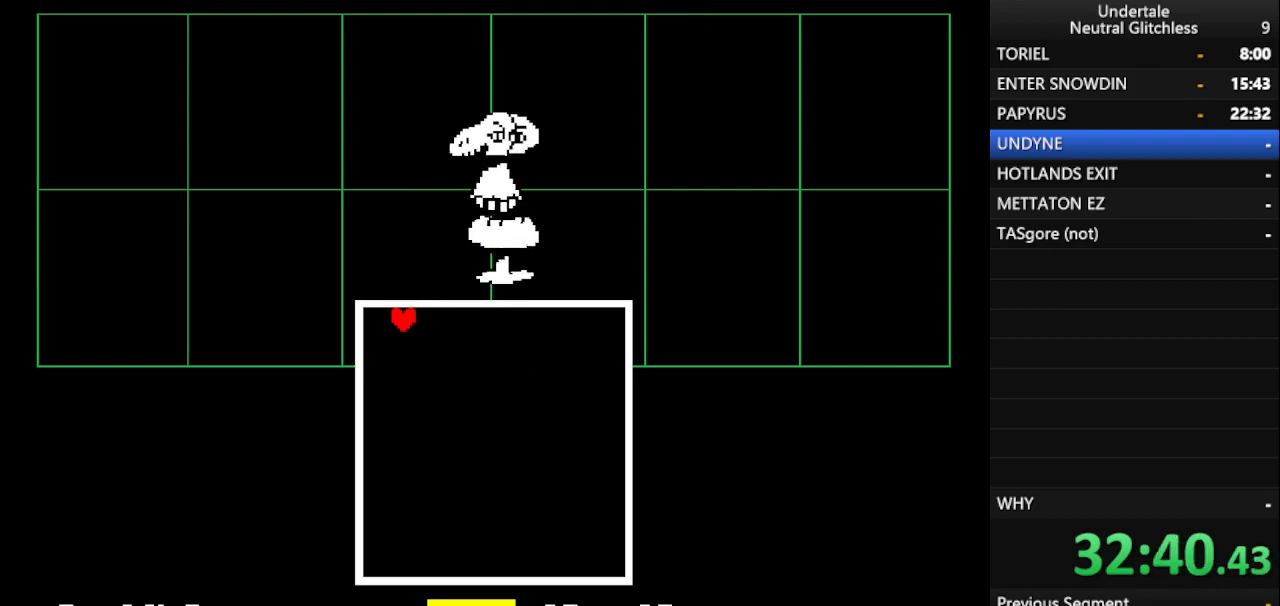
{"keys": ["return"], "events": [[500, "return", "down"]]}
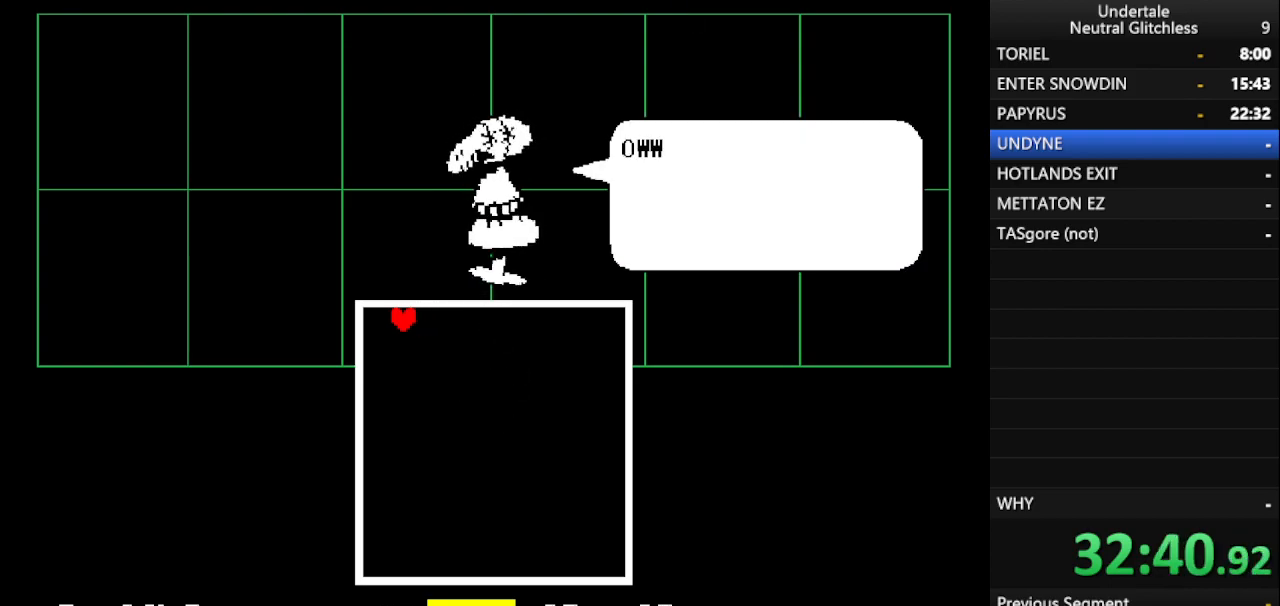
{"keys": ["shift"], "events": [[83, "return", "up"], [183, "return", "down"], [267, "return", "up"], [333, "return", "down"], [433, "return", "up"], [483, "shift", "down"]]}
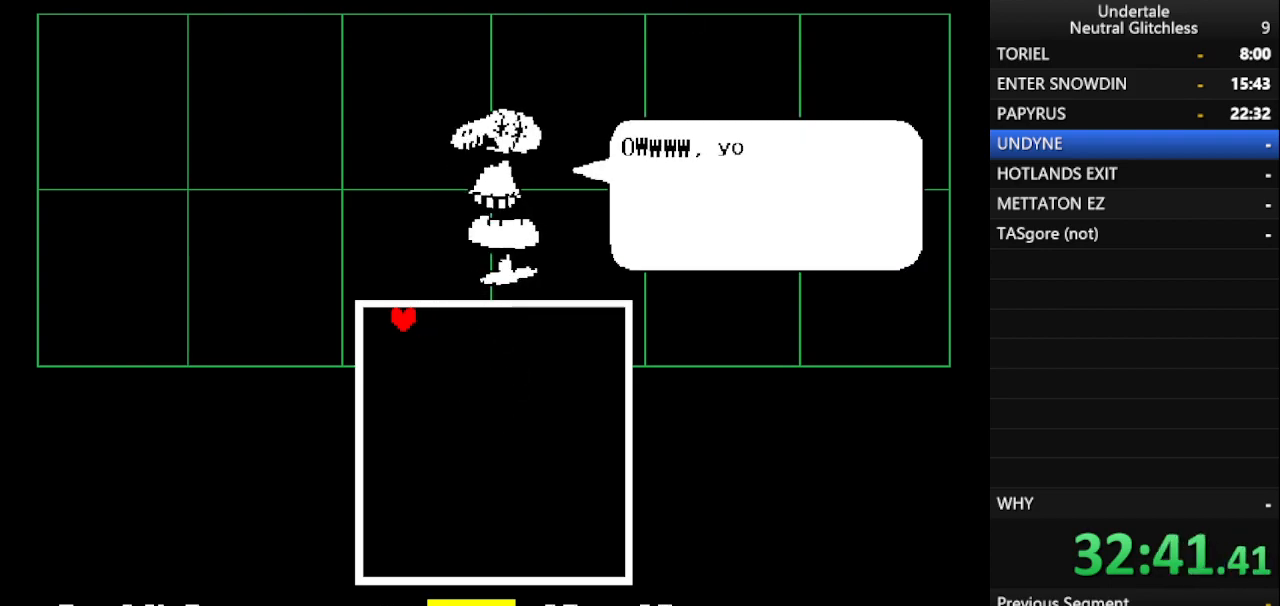
{"keys": [], "events": [[33, "return", "down"], [67, "shift", "up"], [117, "return", "up"], [167, "shift", "down"], [267, "shift", "up"]]}
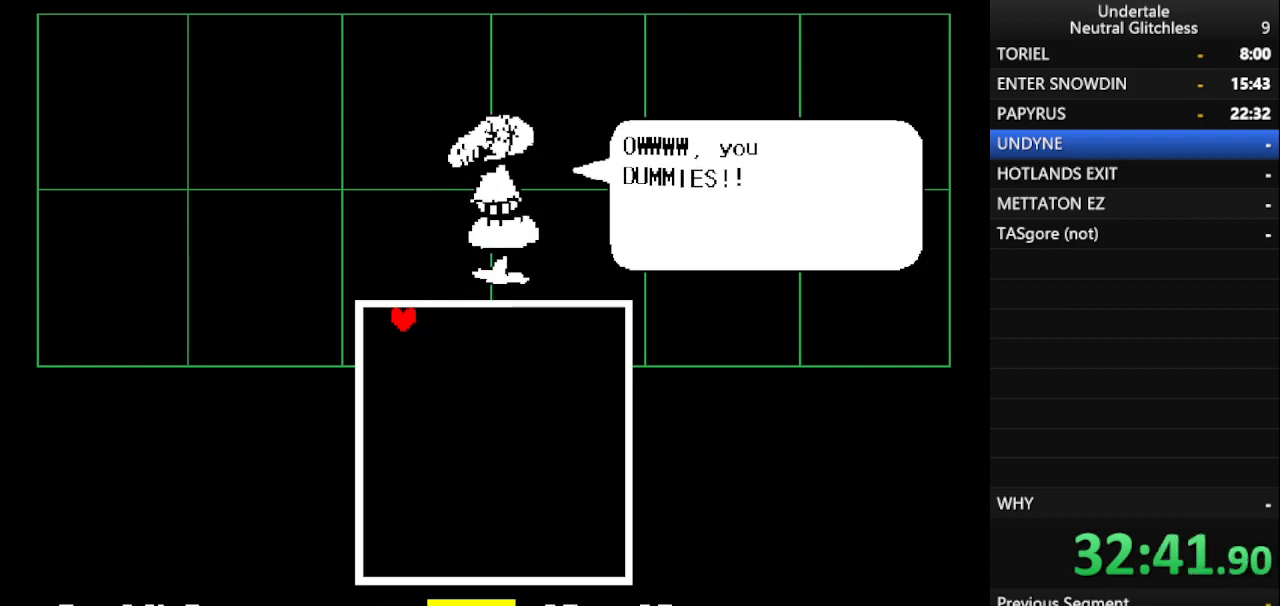
{"keys": ["return"], "events": [[83, "shift", "down"], [233, "return", "down"], [233, "shift", "up"], [267, "return", "up"], [333, "shift", "down"], [467, "return", "down"], [467, "shift", "up"]]}
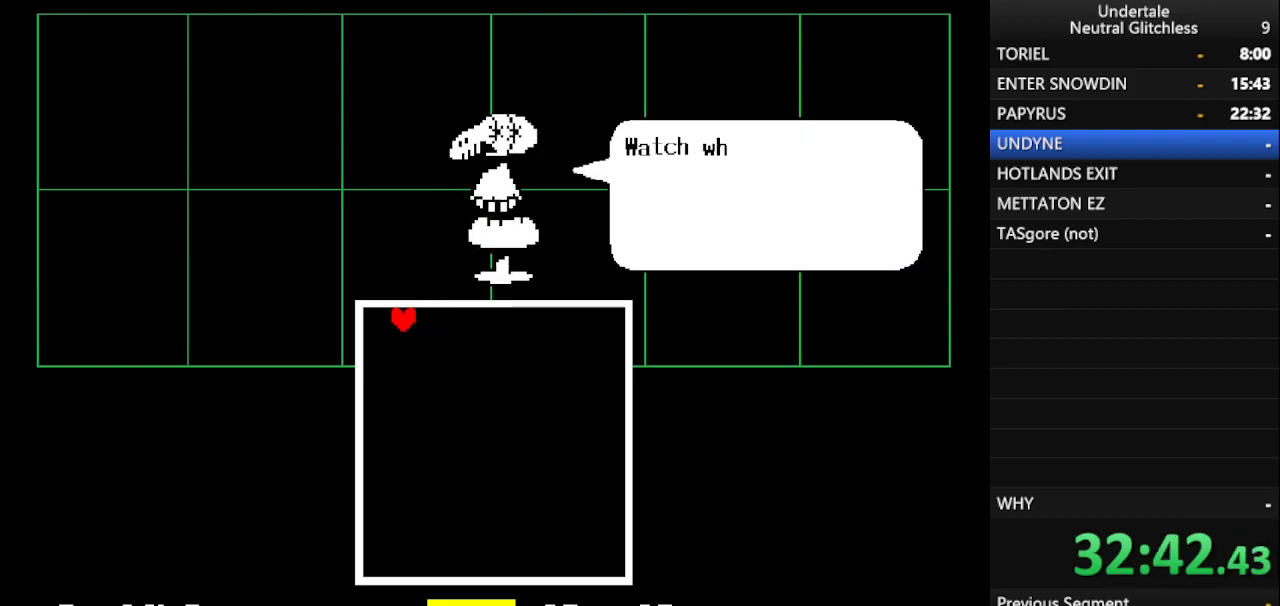
{"keys": [], "events": [[67, "return", "up"], [200, "shift", "down"], [283, "return", "down"], [383, "shift", "up"], [483, "return", "up"]]}
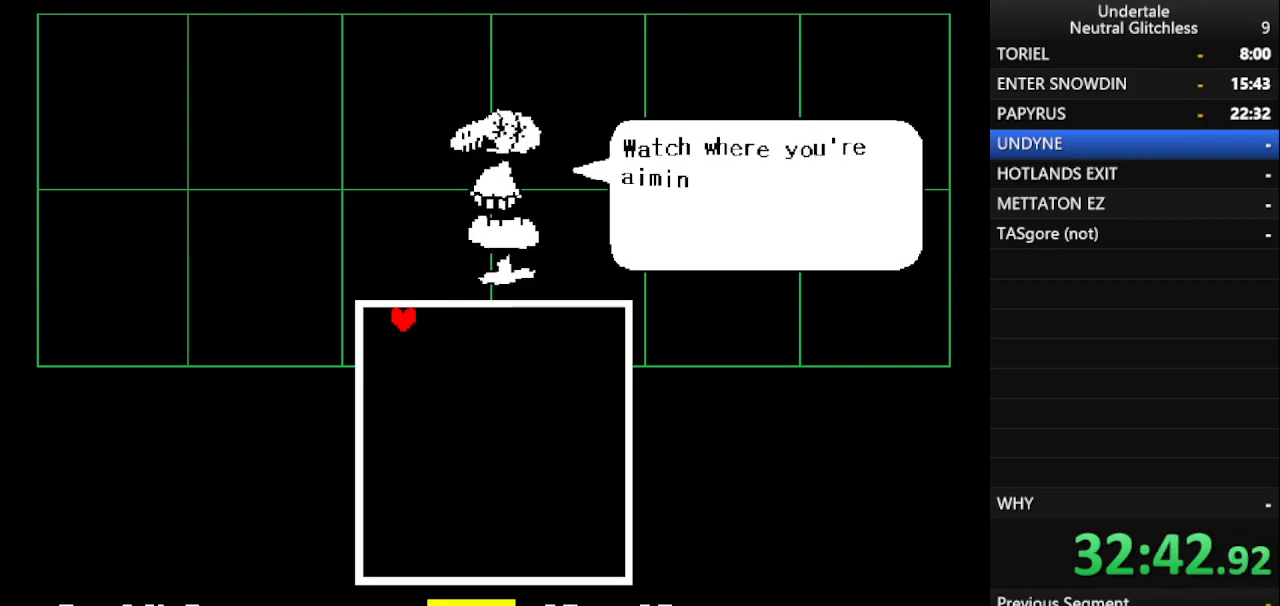
{"keys": ["shift"], "events": [[67, "shift", "down"], [217, "return", "down"], [217, "shift", "up"], [400, "shift", "down"], [450, "return", "up"]]}
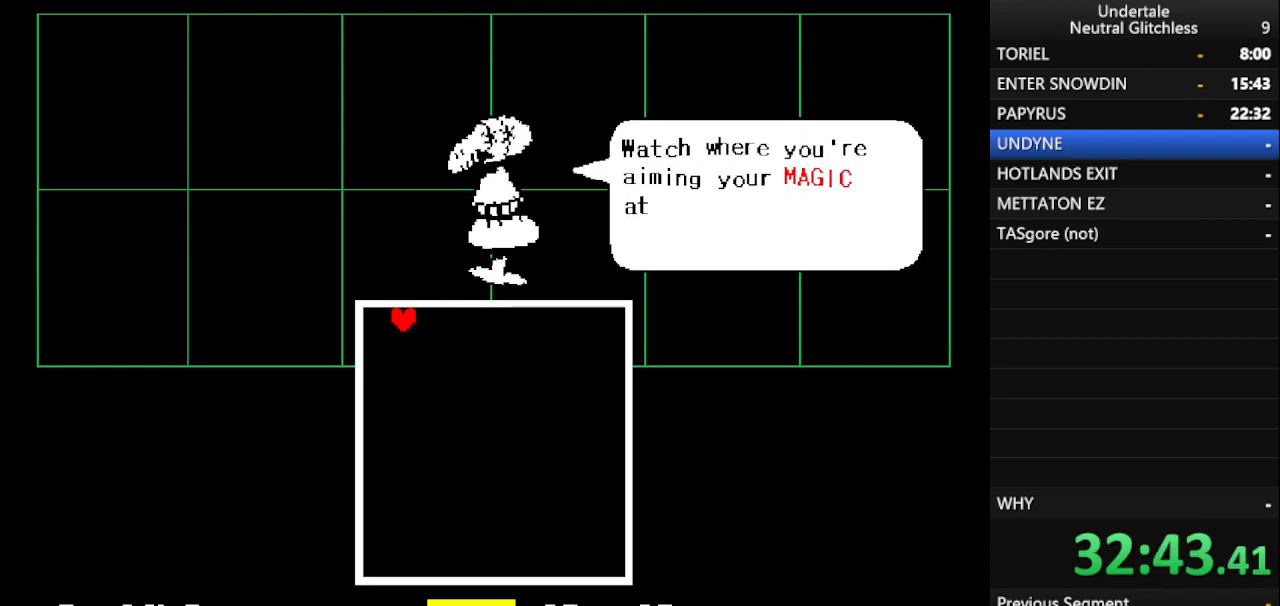
{"keys": ["return", "shift"], "events": [[83, "return", "down"], [83, "shift", "up"], [183, "return", "up"], [283, "shift", "down"], [367, "shift", "up"], [417, "return", "down"], [500, "shift", "down"]]}
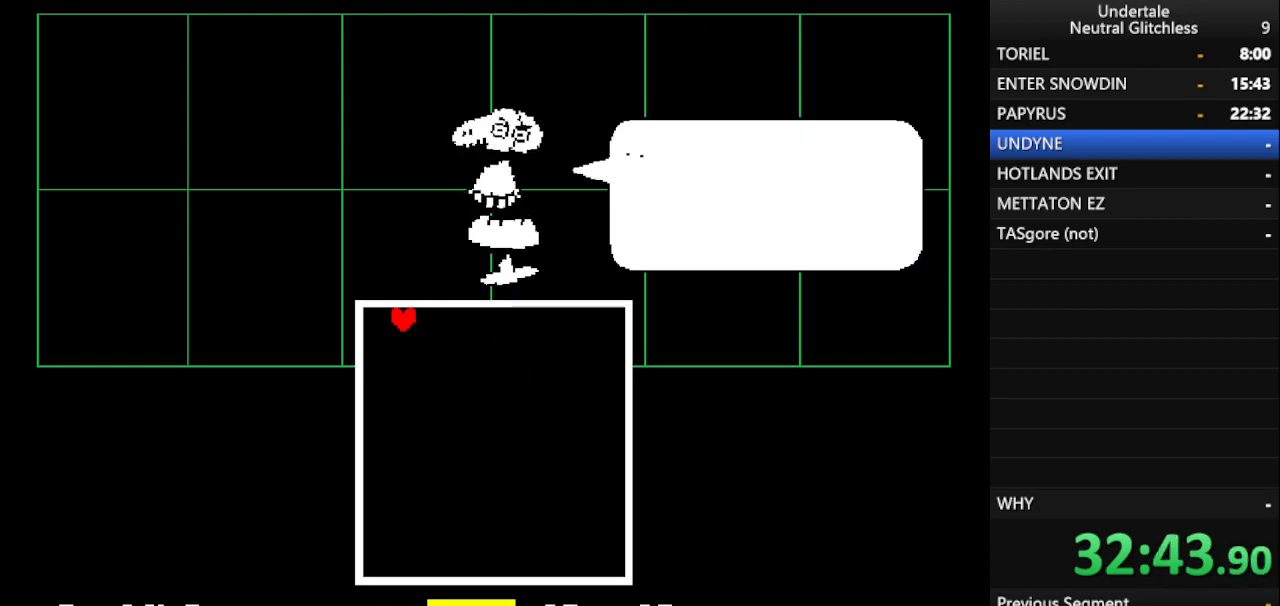
{"keys": ["return"], "events": [[50, "return", "up"], [150, "shift", "up"], [283, "return", "down"], [333, "shift", "down"], [383, "return", "up"], [433, "return", "down"], [483, "shift", "up"]]}
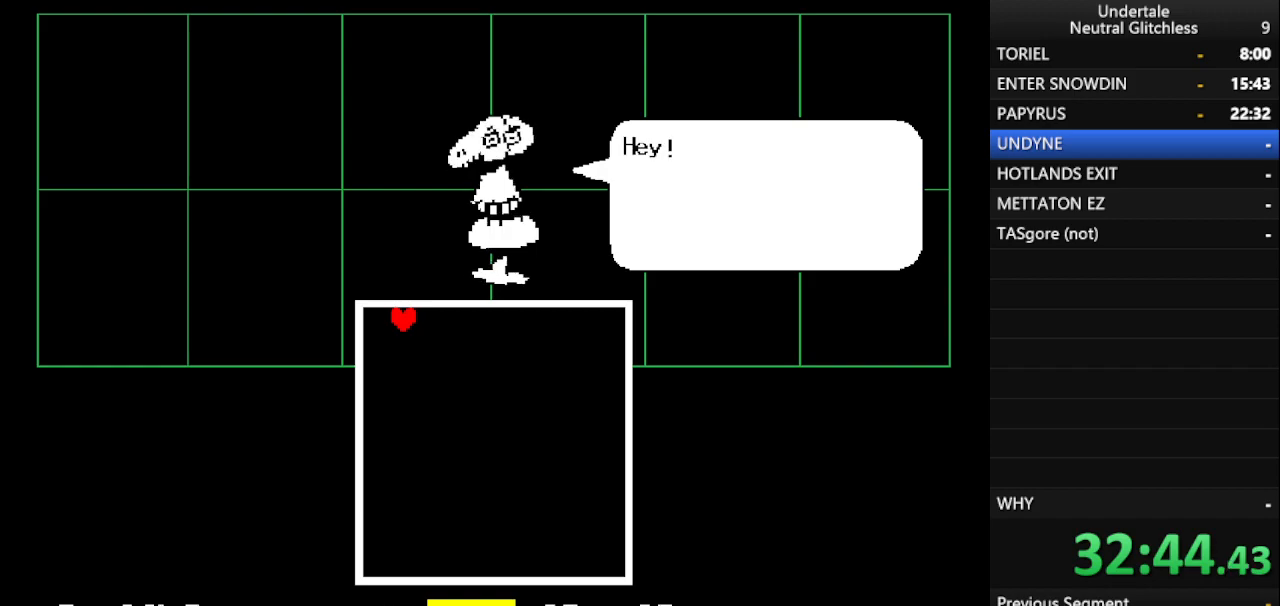
{"keys": [], "events": [[83, "return", "up"], [117, "shift", "down"], [267, "return", "down"], [400, "shift", "up"], [450, "return", "up"]]}
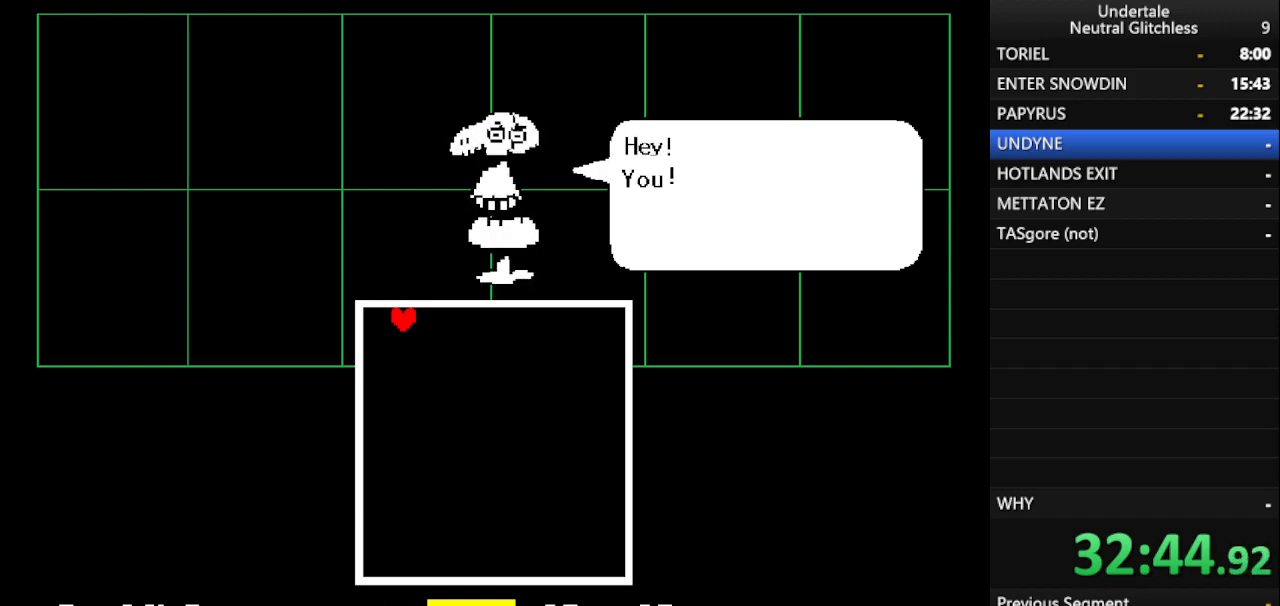
{"keys": ["return", "shift"], "events": [[33, "shift", "down"], [133, "return", "down"], [183, "shift", "up"], [283, "return", "up"], [317, "shift", "down"], [467, "return", "down"]]}
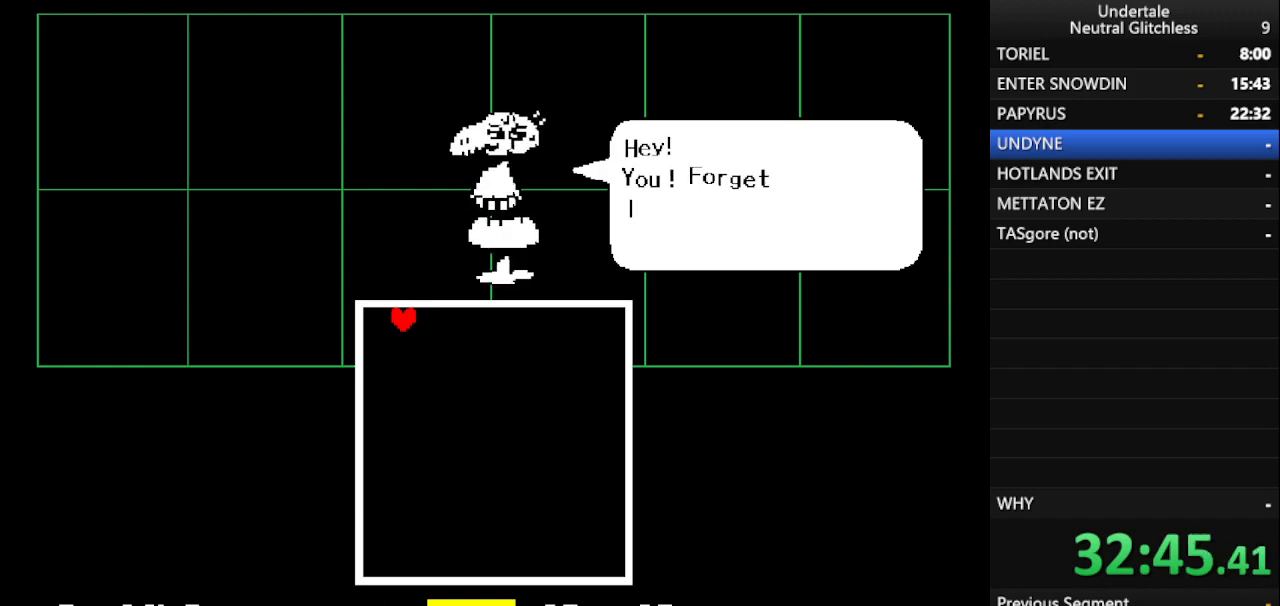
{"keys": [], "events": [[17, "shift", "up"], [100, "return", "up"], [200, "shift", "down"], [333, "return", "down"], [333, "shift", "up"], [433, "return", "up"]]}
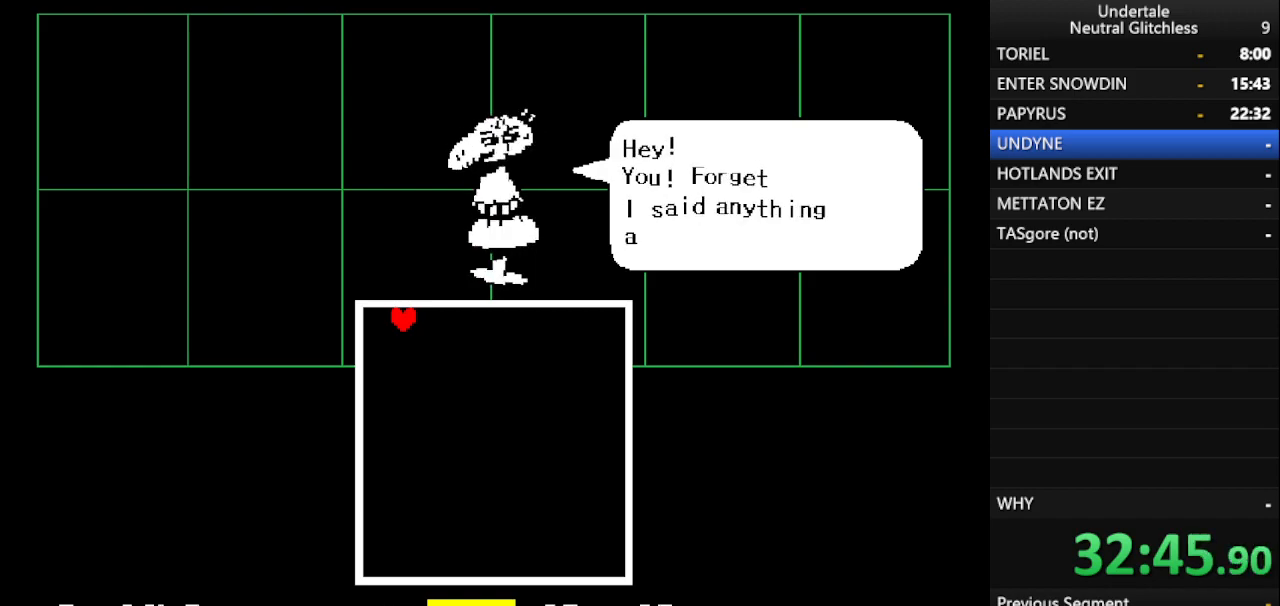
{"keys": [], "events": [[117, "shift", "down"], [217, "return", "down"], [267, "shift", "up"], [367, "return", "up"]]}
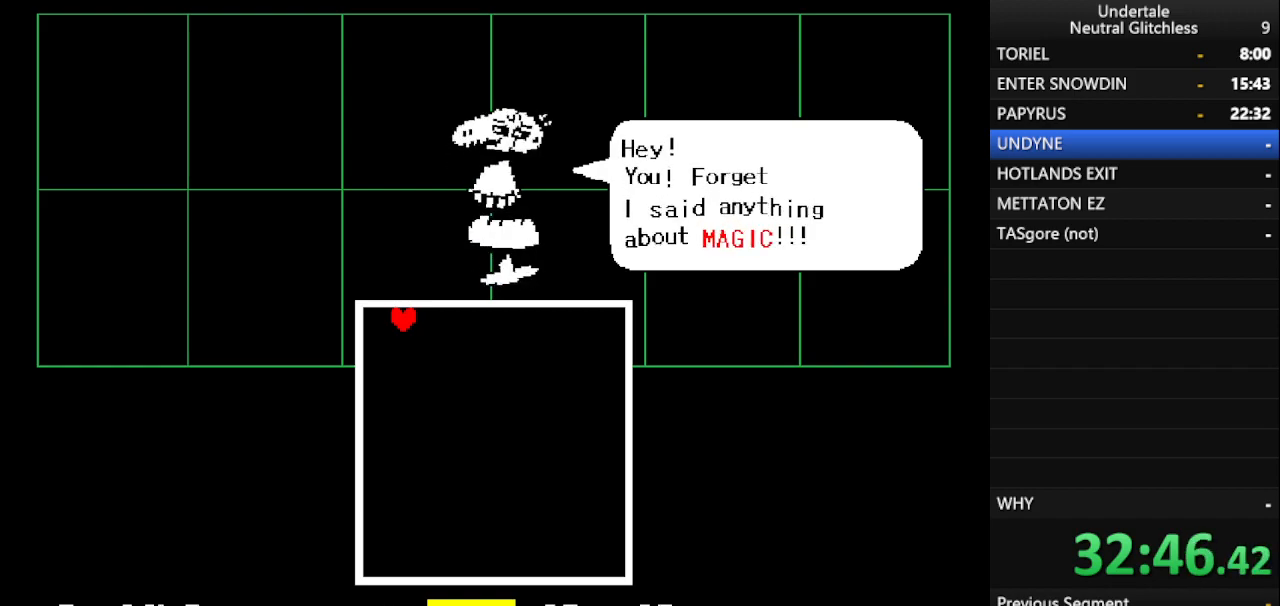
{"keys": [], "events": [[50, "shift", "down"], [133, "return", "down"], [233, "shift", "up"], [267, "return", "up"]]}
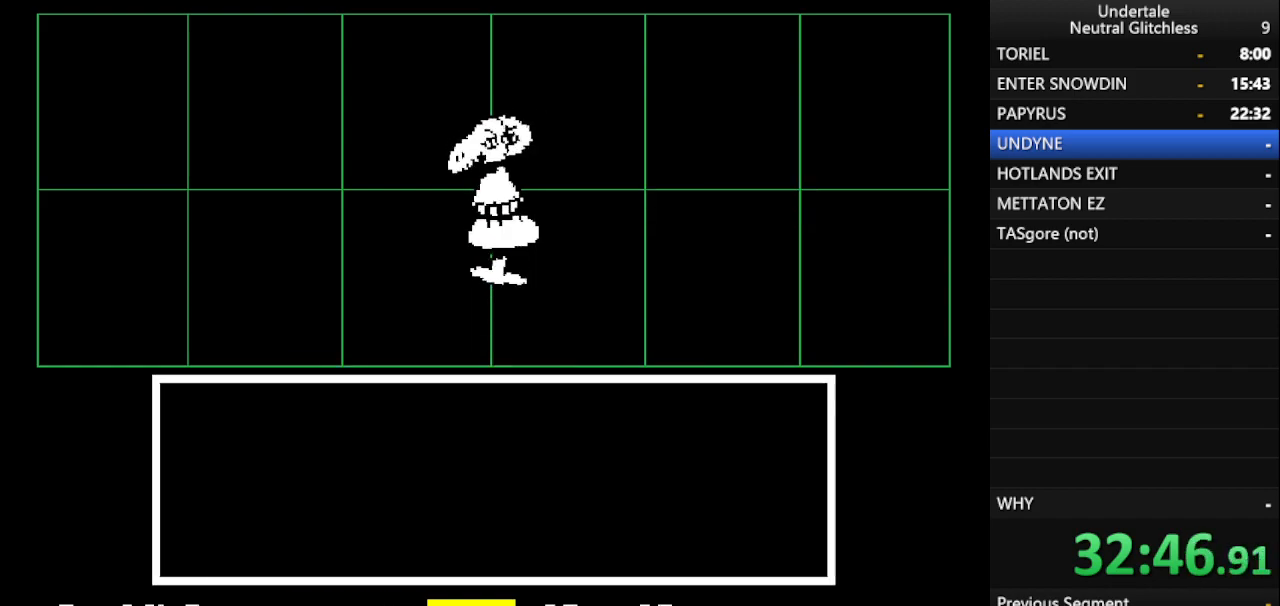
{"keys": ["return"], "events": [[167, "return", "down"], [250, "return", "up"], [300, "return", "down"], [383, "return", "up"], [483, "return", "down"]]}
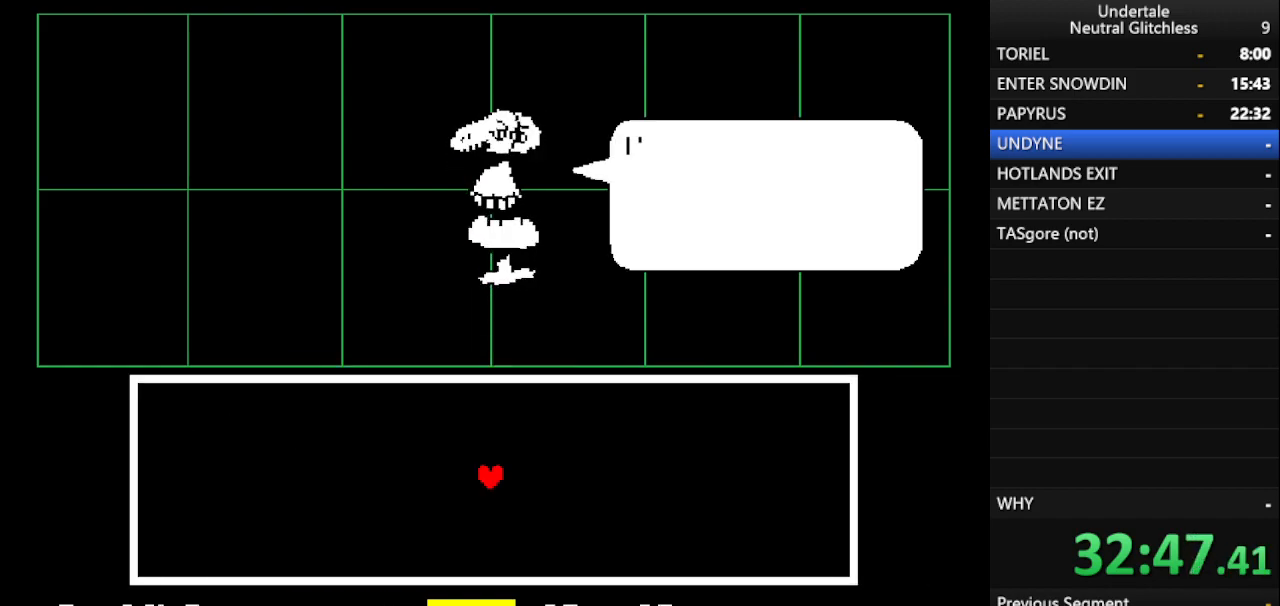
{"keys": ["return"], "events": [[67, "return", "up"], [67, "shift", "down"], [117, "shift", "up"], [217, "return", "down"], [217, "shift", "down"], [267, "return", "up"], [300, "shift", "up"], [400, "shift", "down"], [450, "return", "down"], [500, "shift", "up"]]}
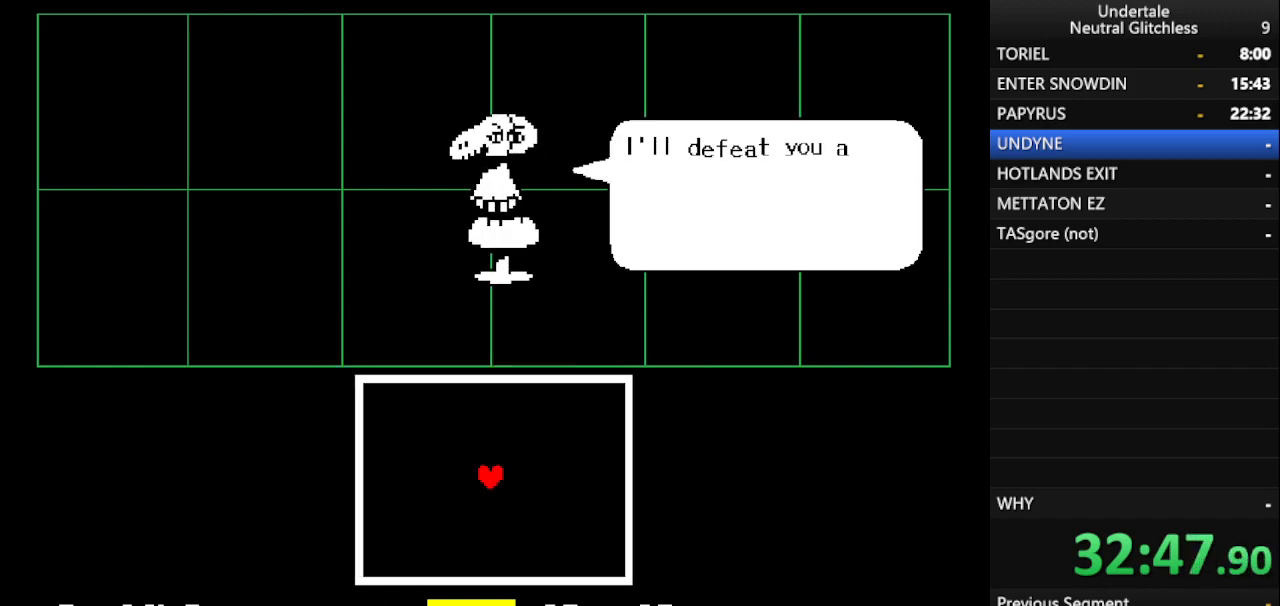
{"keys": [], "events": [[33, "return", "up"], [83, "shift", "down"], [183, "return", "down"], [233, "return", "up"], [233, "shift", "up"], [267, "shift", "down"], [367, "shift", "up"]]}
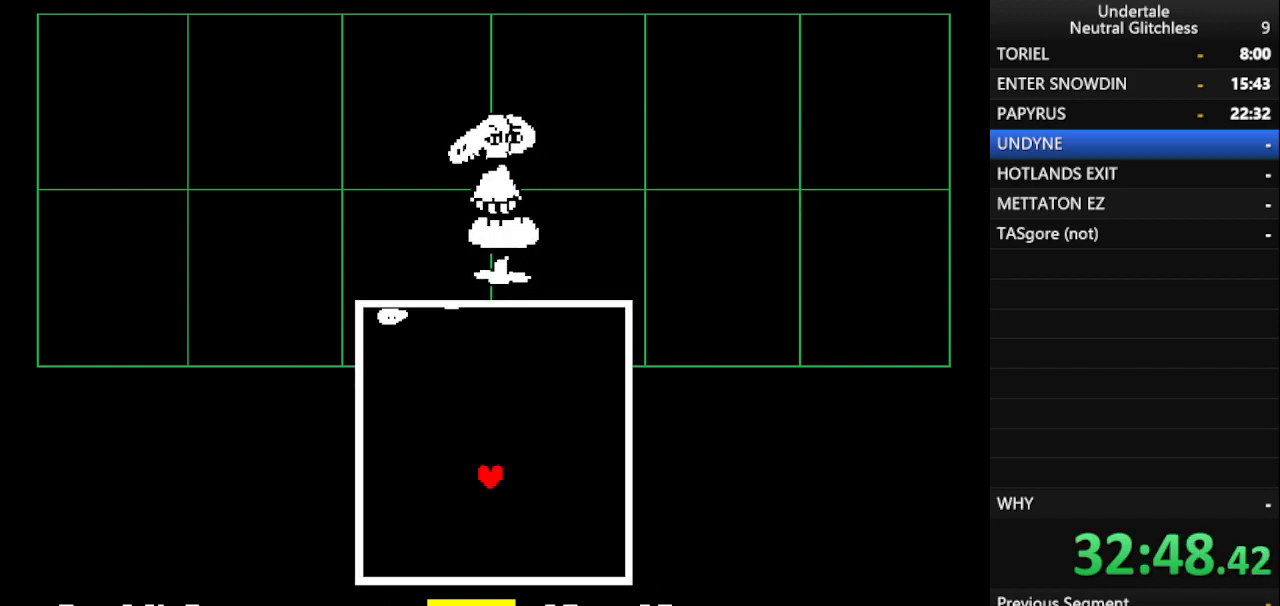
{"keys": ["right"], "events": [[333, "right", "down"]]}
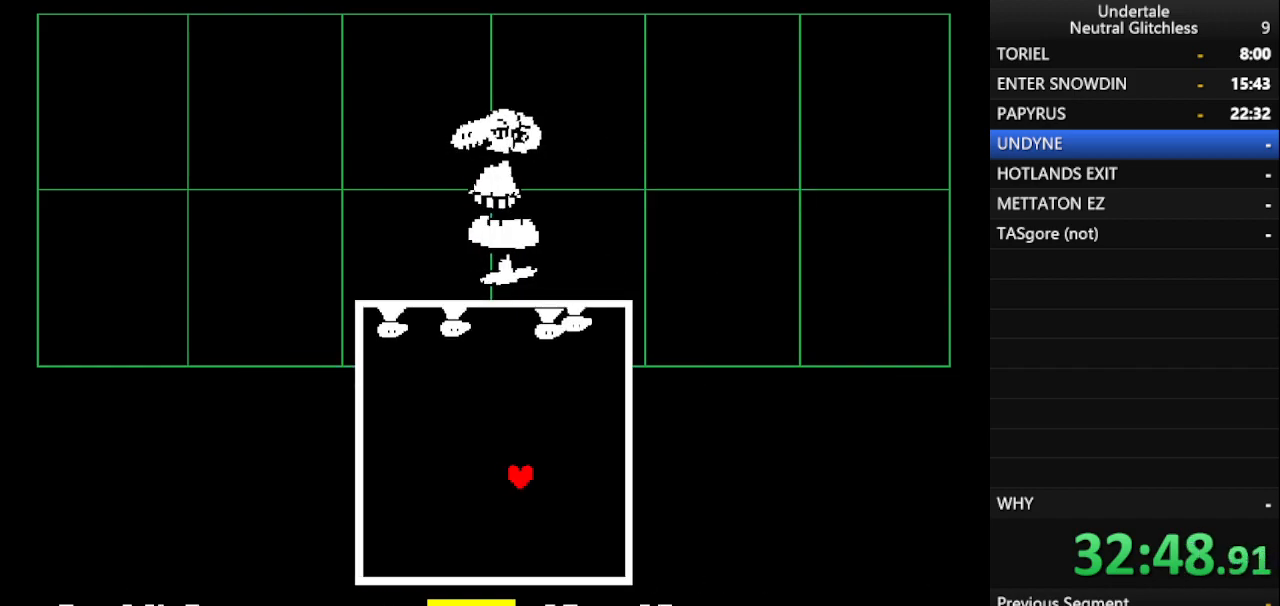
{"keys": [], "events": [[317, "right", "up"]]}
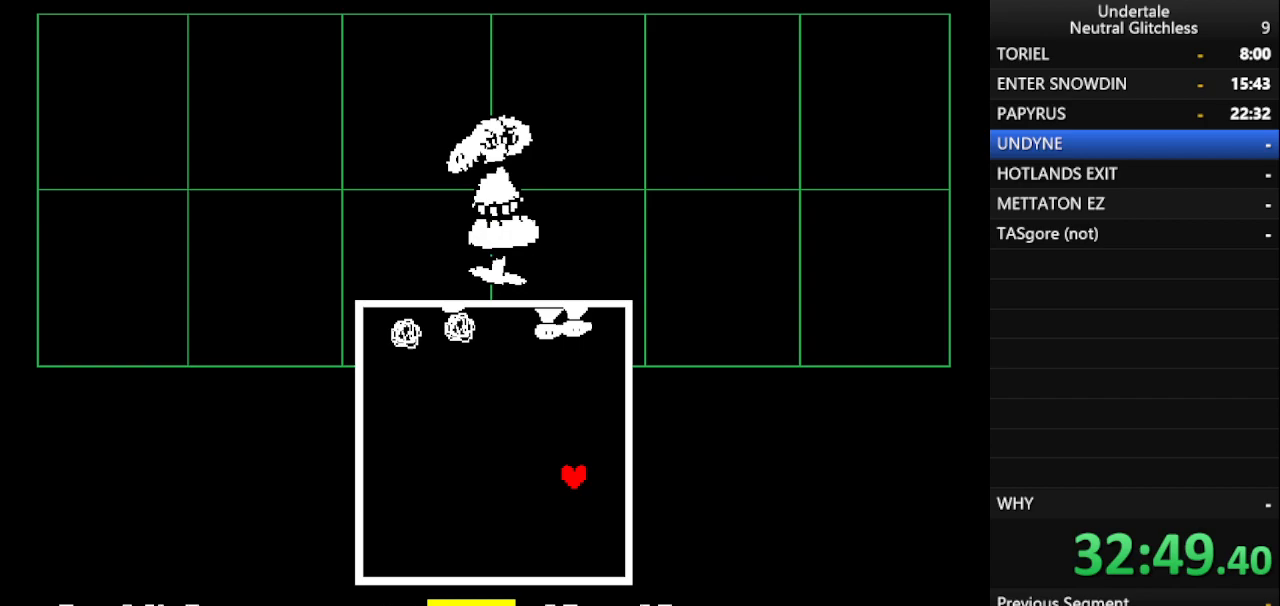
{"keys": ["left"], "events": [[33, "left", "down"]]}
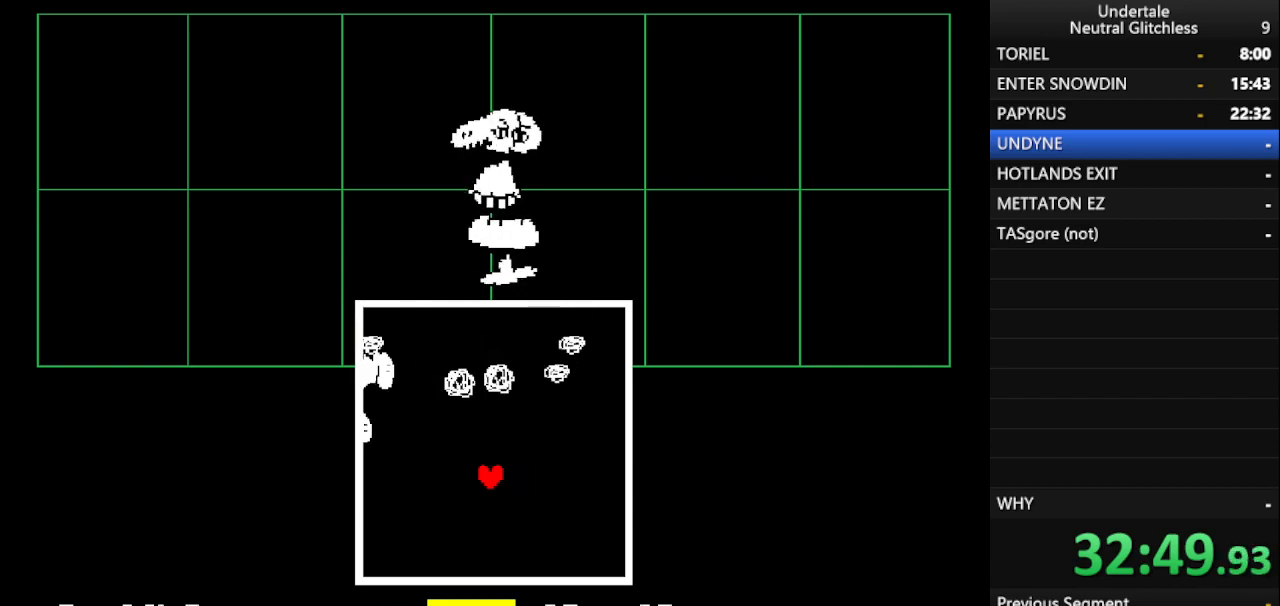
{"keys": ["right", "up"], "events": [[333, "left", "up"], [383, "up", "down"], [433, "right", "down"]]}
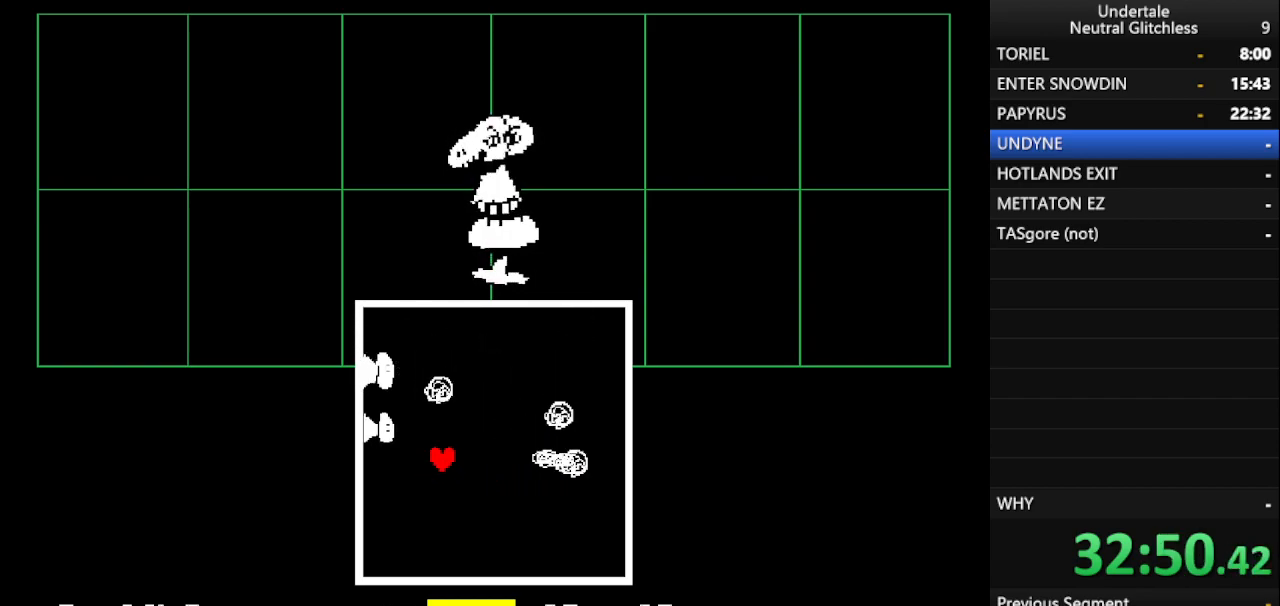
{"keys": ["right", "up"], "events": [[217, "up", "up"], [500, "up", "down"]]}
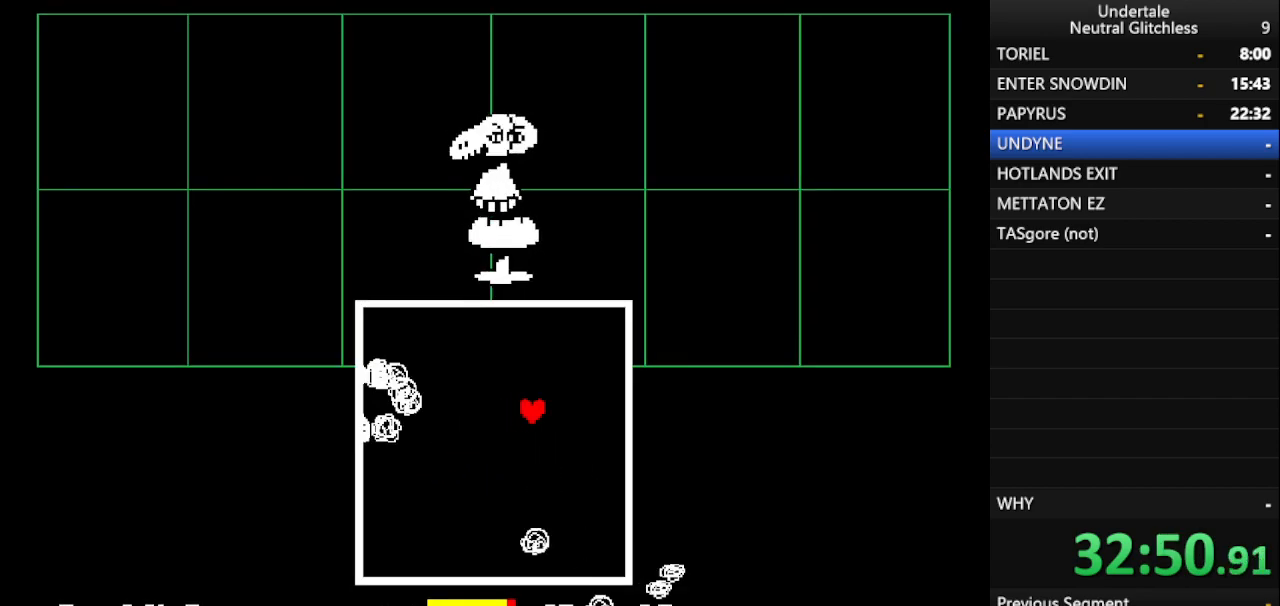
{"keys": ["up"], "events": [[50, "right", "up"], [100, "left", "down"], [317, "left", "up"]]}
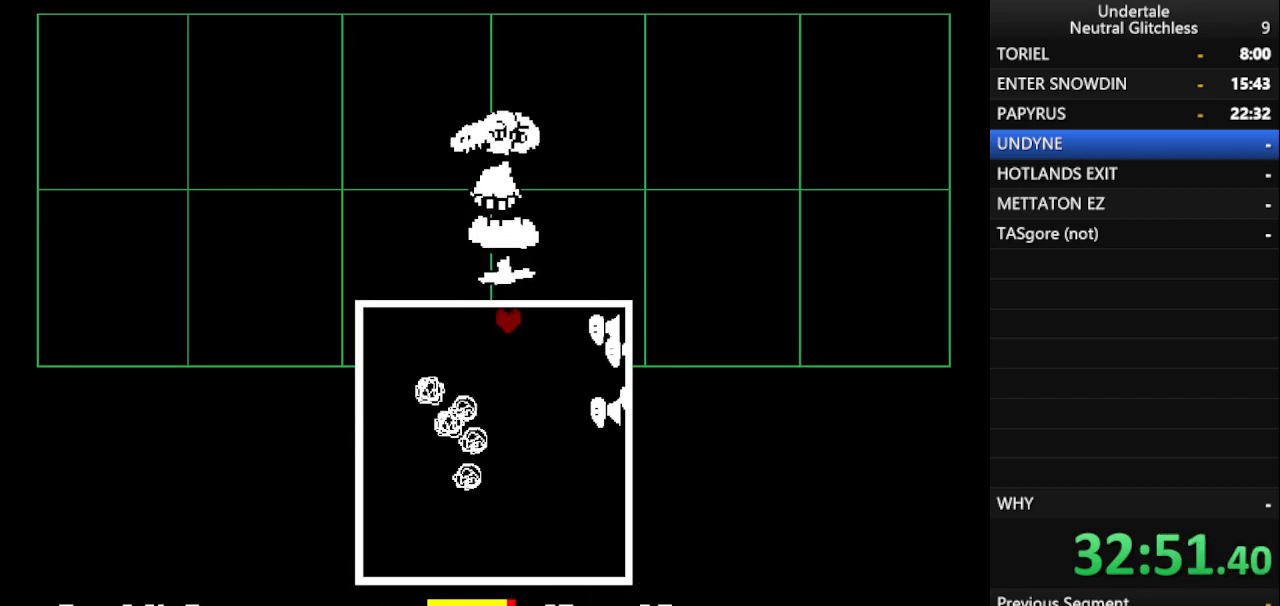
{"keys": ["up"], "events": [[200, "right", "down"], [350, "right", "up"]]}